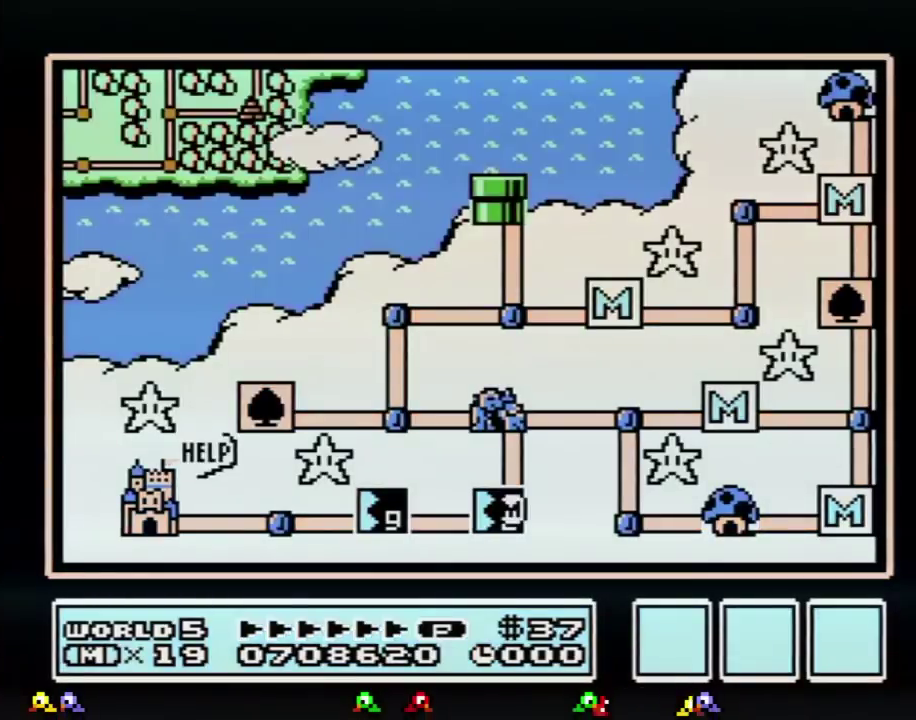
Gameplay with a controller (Nintendo layout); each line is a JSON object with the inputs held at the frame after it. "events" lists button and stick changes between this image and that frame as [ms after this image, input, new state], when the widget could be followed in between. Not read: L3 R3.
{"buttons": ["DPAD_LEFT"], "events": [[117, "DPAD_LEFT", "down"]]}
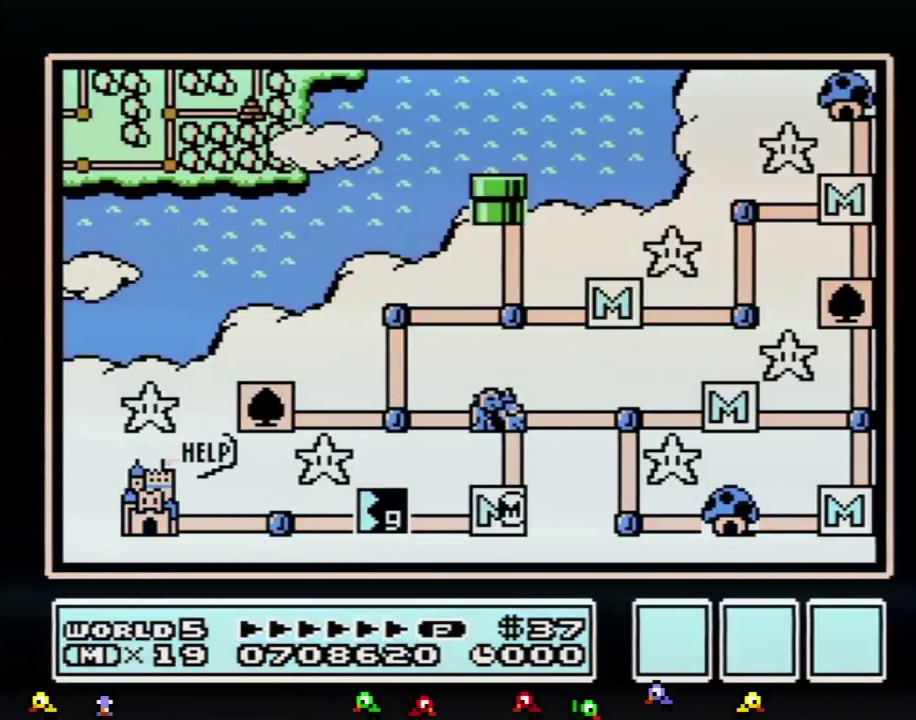
{"buttons": ["DPAD_LEFT"], "events": []}
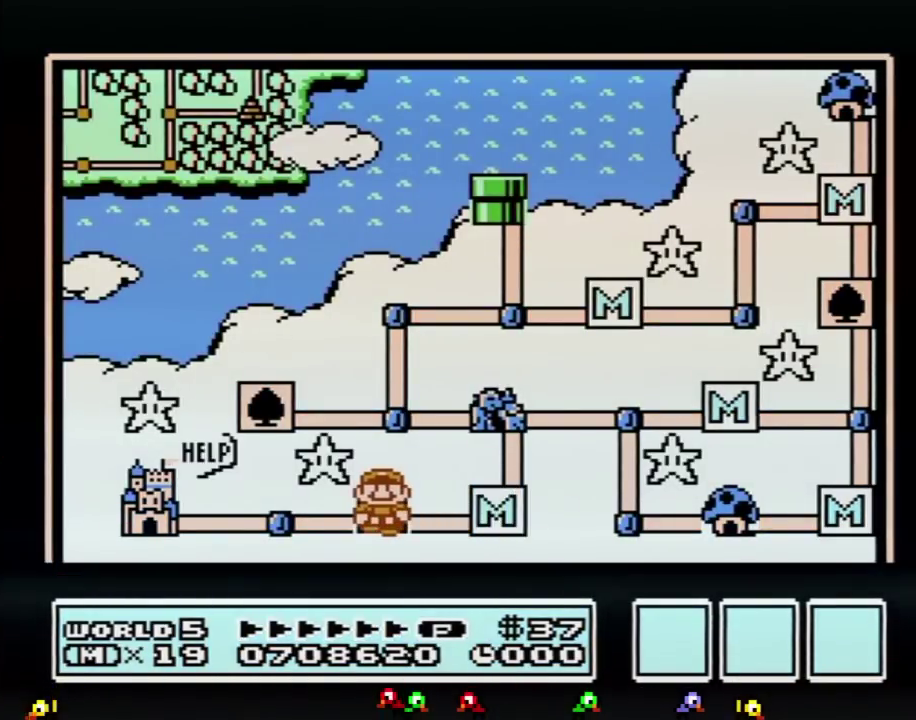
{"buttons": ["DPAD_LEFT"], "events": []}
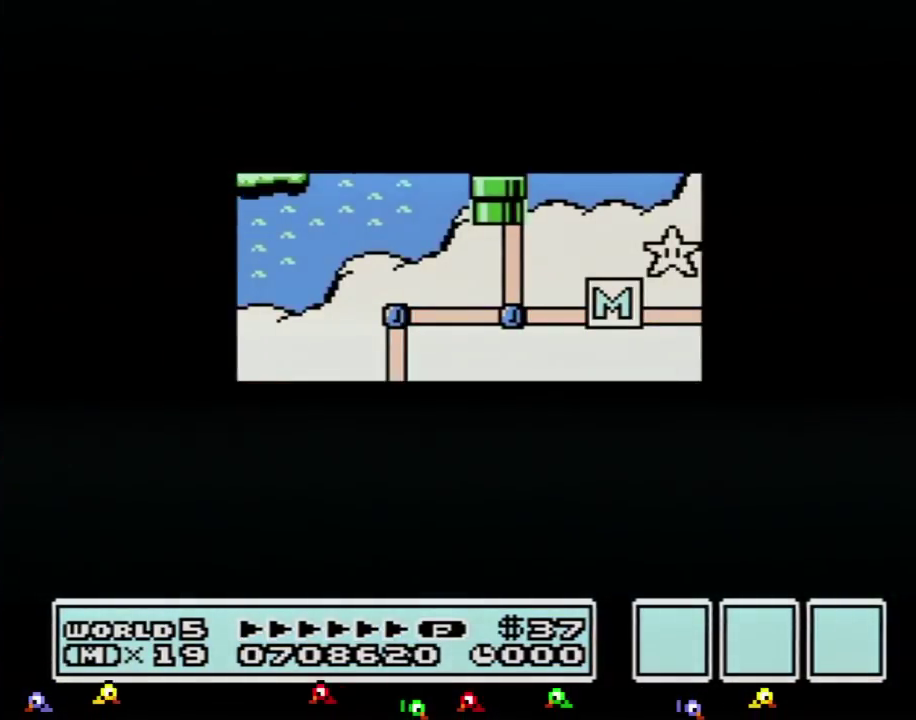
{"buttons": ["DPAD_LEFT"], "events": []}
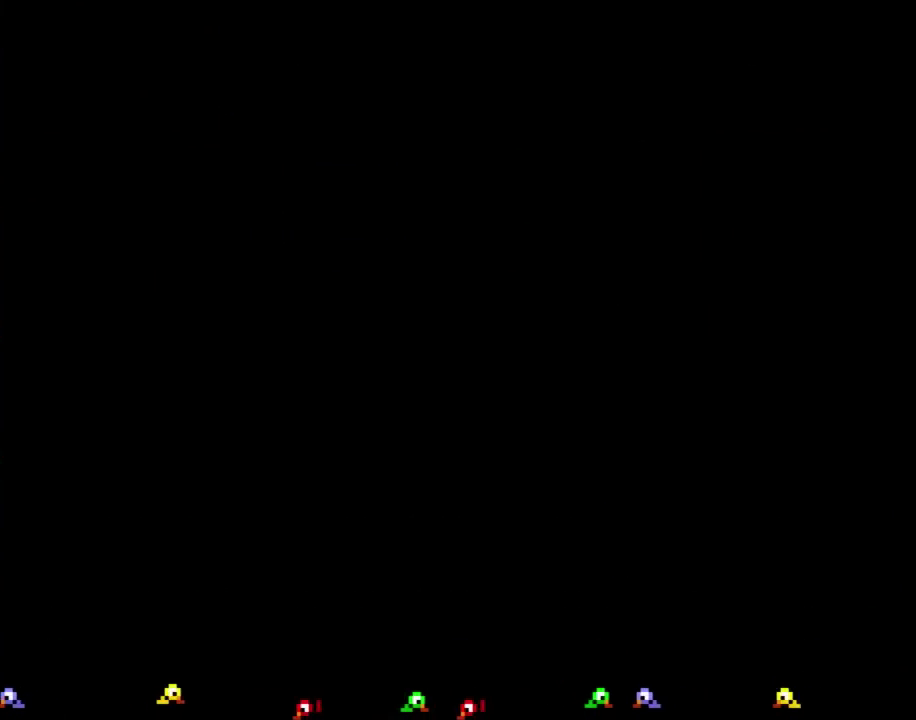
{"buttons": ["B", "DPAD_RIGHT"], "events": [[184, "DPAD_LEFT", "up"], [200, "B", "down"], [200, "DPAD_RIGHT", "down"]]}
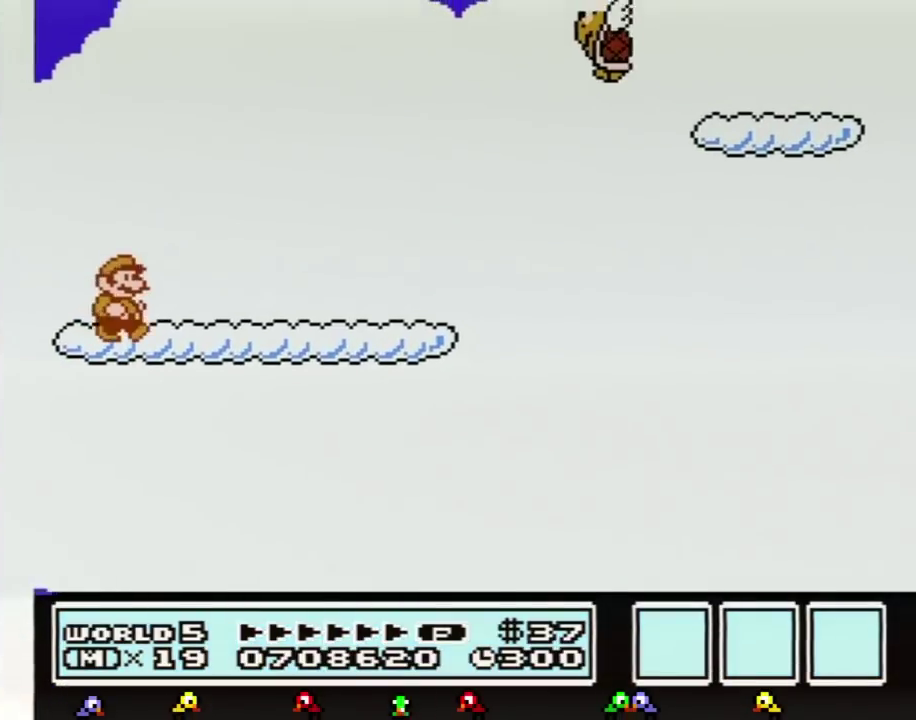
{"buttons": ["B", "DPAD_RIGHT"], "events": []}
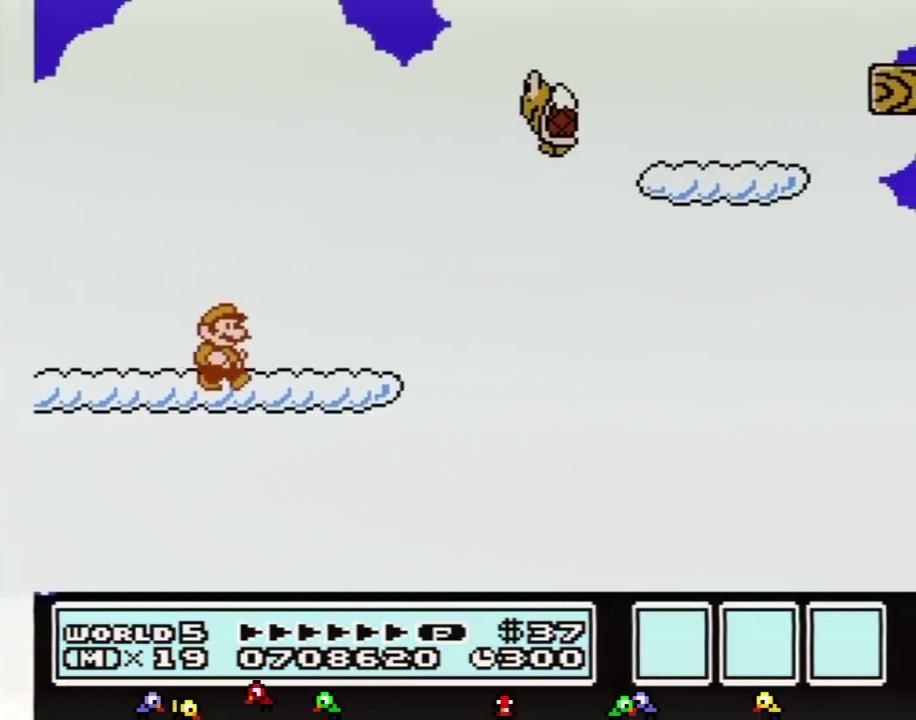
{"buttons": ["A", "B", "DPAD_RIGHT"], "events": [[167, "A", "down"], [367, "B", "up"], [451, "B", "down"]]}
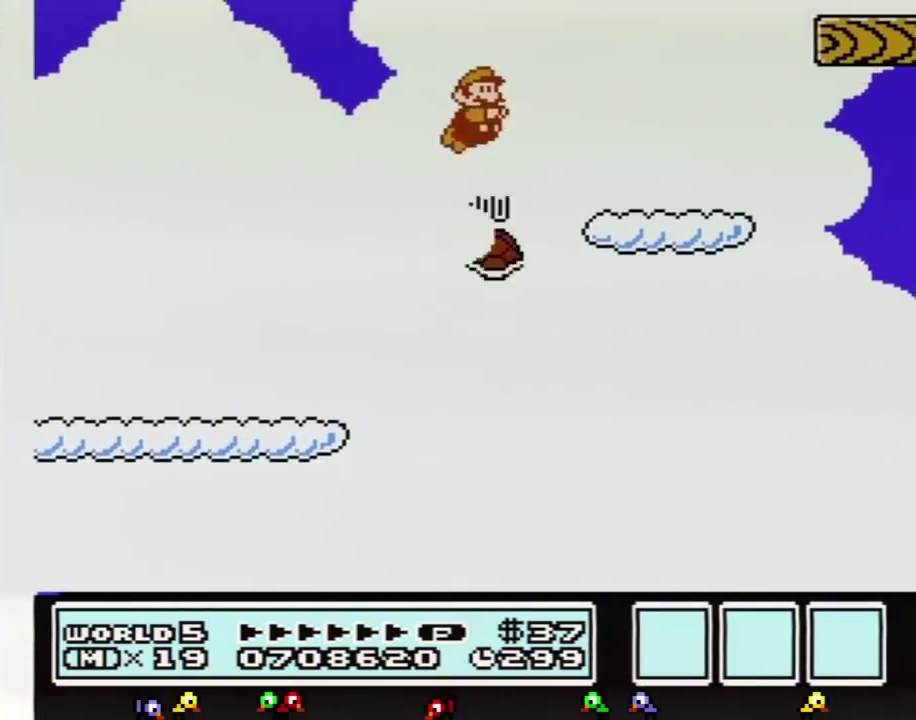
{"buttons": ["B", "DPAD_LEFT"], "events": [[150, "A", "up"], [183, "DPAD_RIGHT", "up"], [217, "DPAD_LEFT", "down"]]}
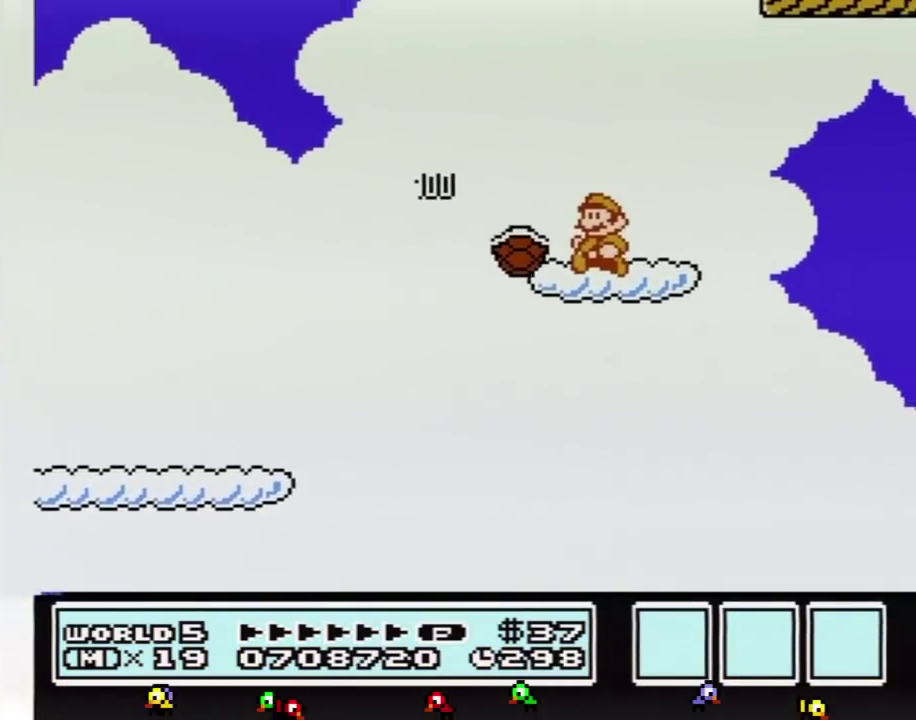
{"buttons": ["B"], "events": [[84, "DPAD_LEFT", "up"], [117, "DPAD_RIGHT", "down"], [167, "B", "up"], [234, "DPAD_RIGHT", "up"], [484, "B", "down"]]}
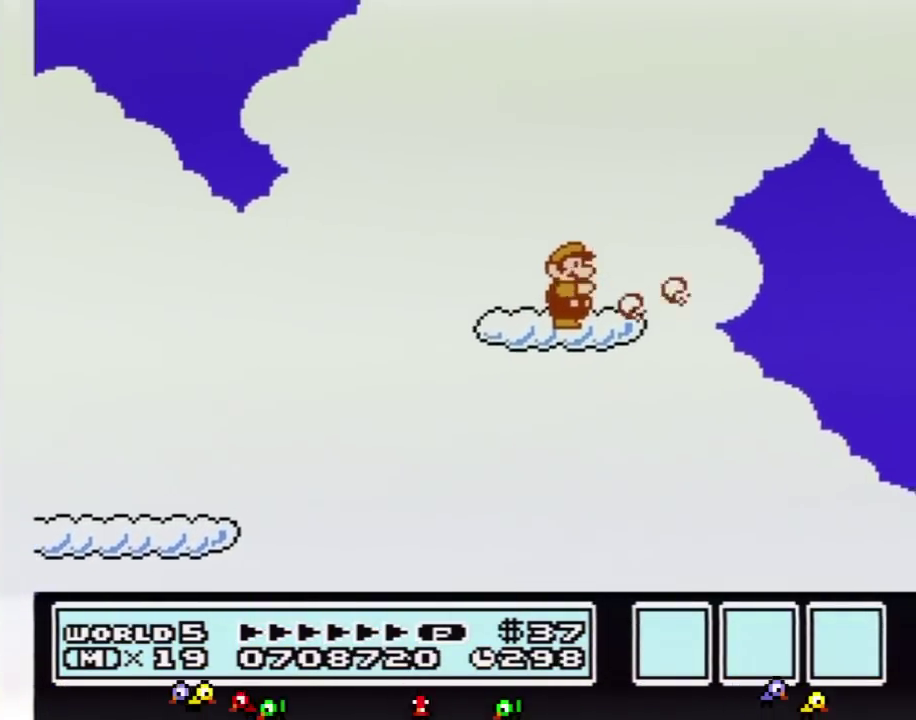
{"buttons": ["B"], "events": [[83, "B", "up"], [183, "B", "down"]]}
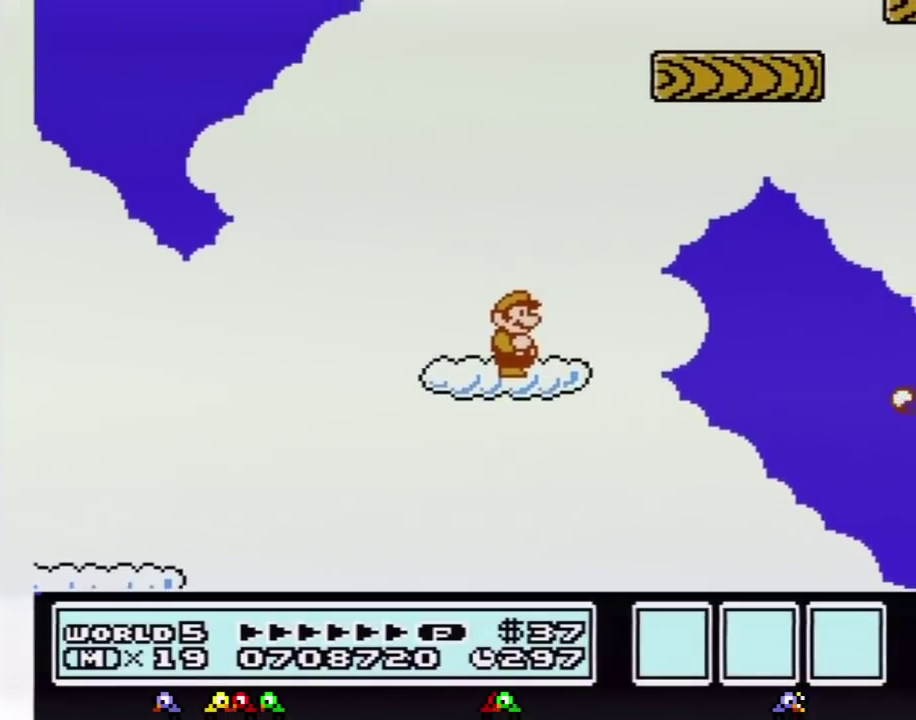
{"buttons": ["A", "B", "DPAD_RIGHT"], "events": [[267, "DPAD_RIGHT", "down"], [301, "A", "down"]]}
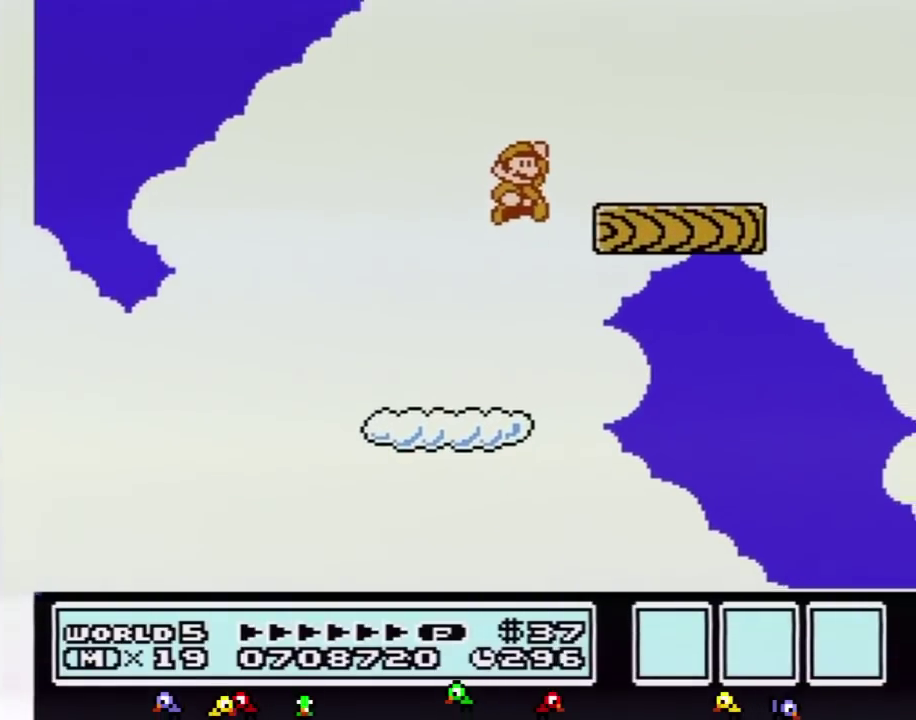
{"buttons": ["DPAD_LEFT"], "events": [[233, "A", "up"], [233, "B", "up"], [267, "DPAD_RIGHT", "up"], [383, "DPAD_LEFT", "down"]]}
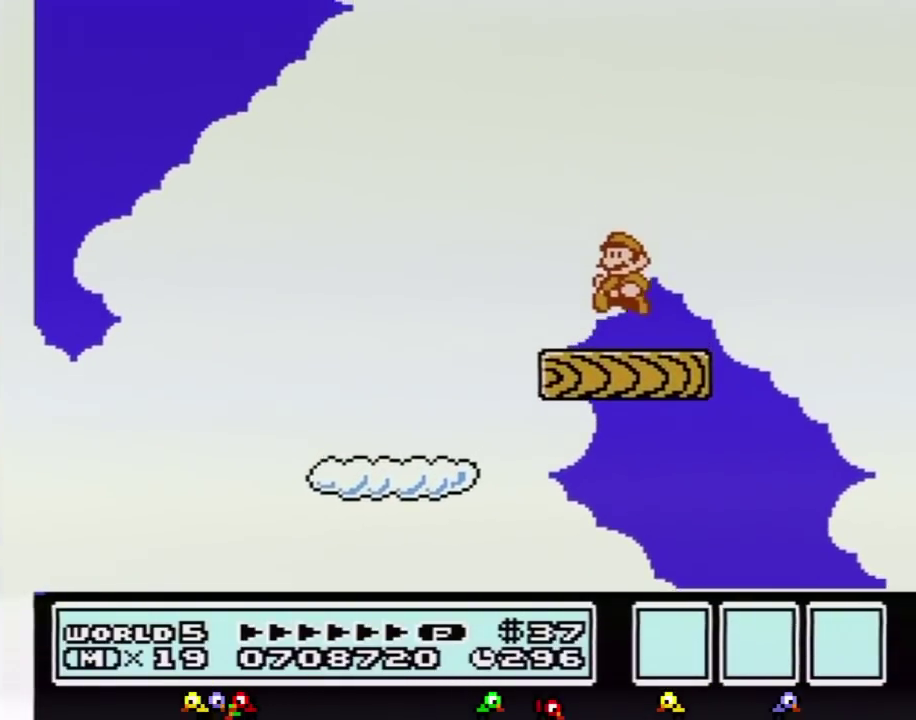
{"buttons": [], "events": [[84, "DPAD_LEFT", "up"], [167, "DPAD_RIGHT", "down"], [234, "DPAD_RIGHT", "up"]]}
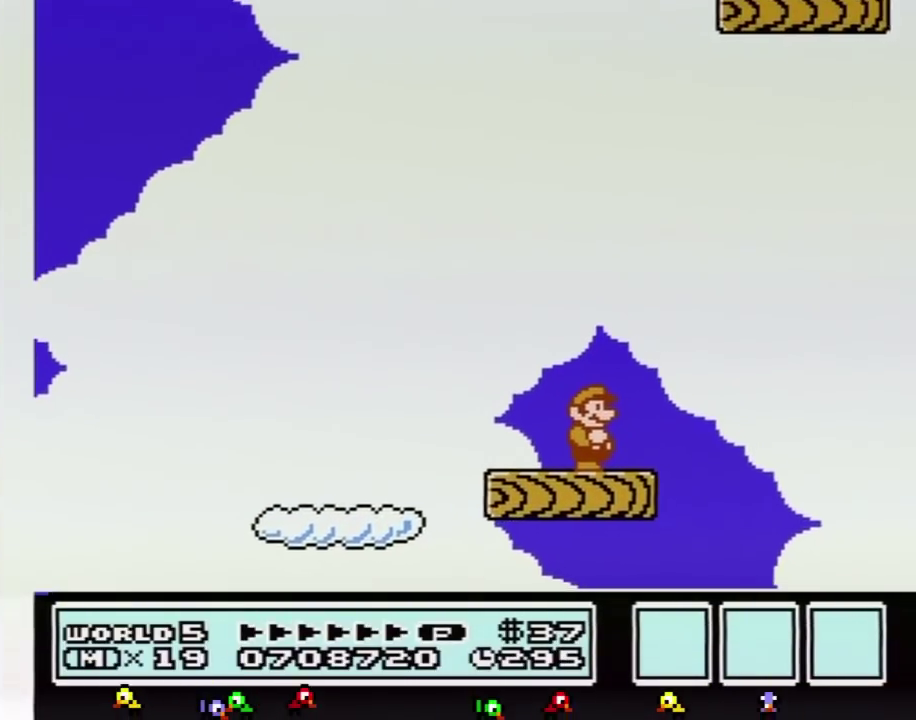
{"buttons": [], "events": []}
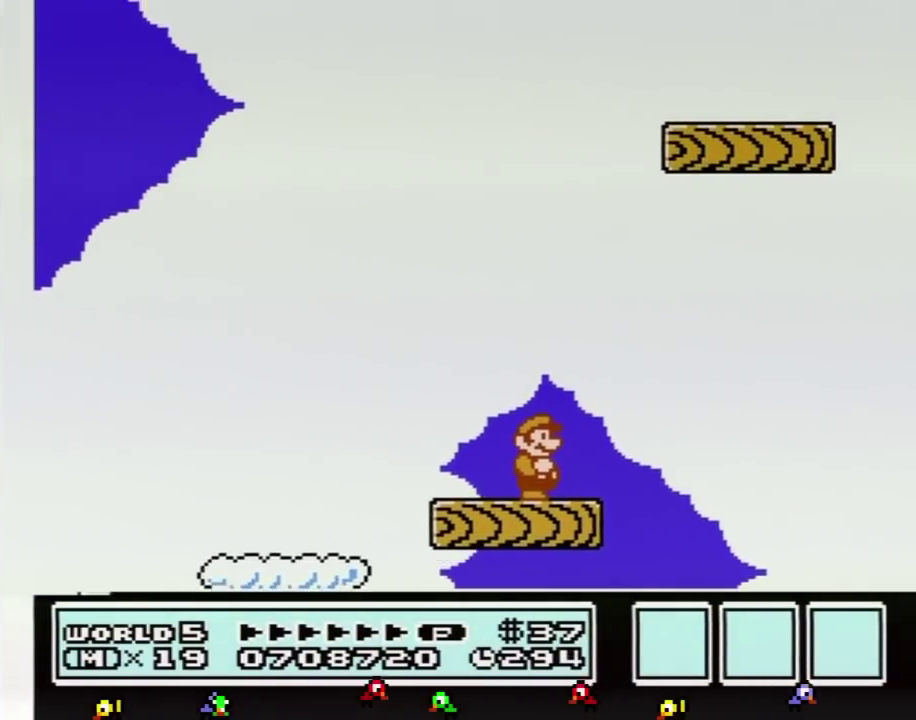
{"buttons": ["B"], "events": [[200, "B", "down"]]}
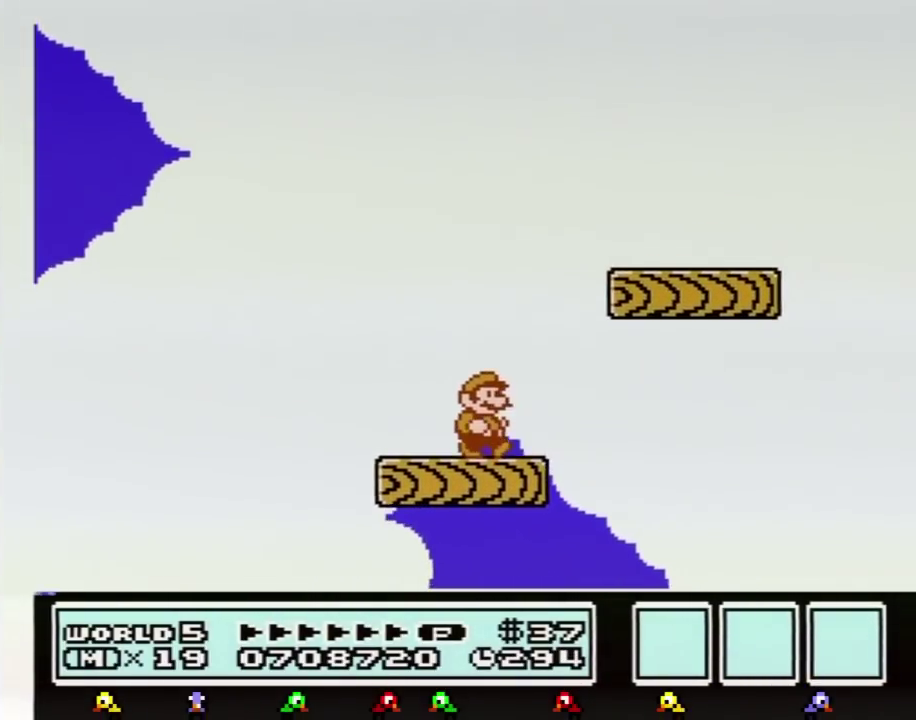
{"buttons": ["B", "DPAD_RIGHT"], "events": [[83, "DPAD_RIGHT", "down"], [200, "A", "down"], [484, "A", "up"]]}
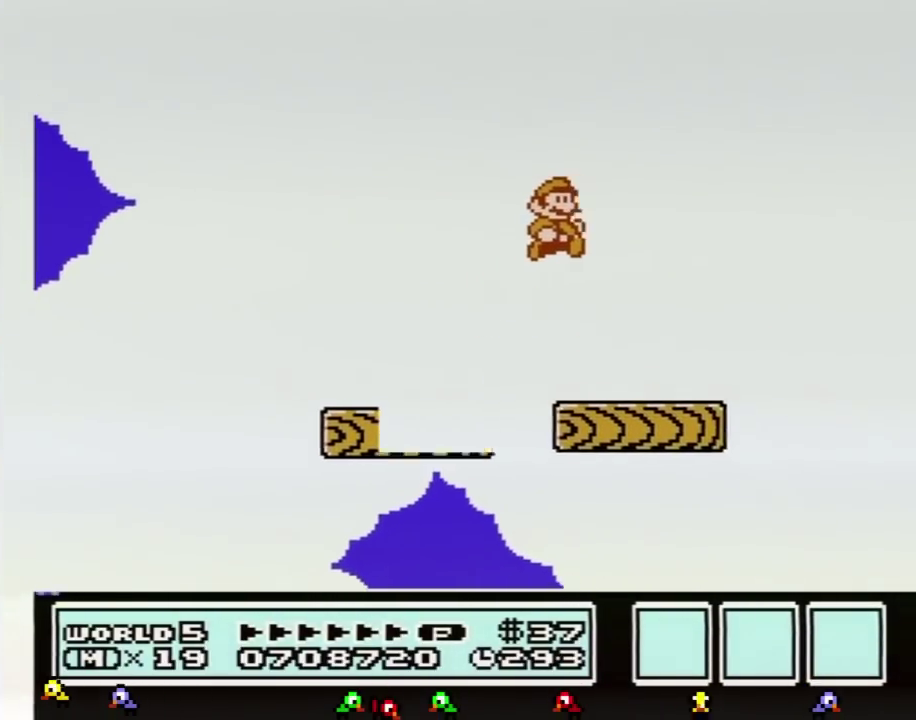
{"buttons": ["B"], "events": [[84, "DPAD_RIGHT", "up"], [167, "DPAD_LEFT", "down"], [417, "DPAD_LEFT", "up"]]}
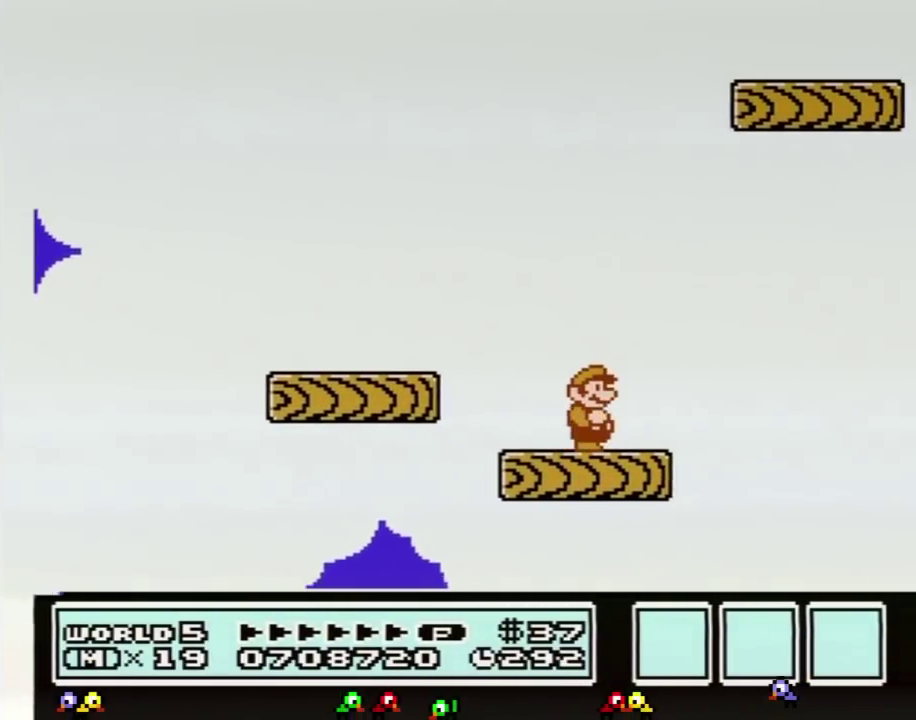
{"buttons": [], "events": [[16, "B", "up"], [16, "DPAD_RIGHT", "down"], [83, "DPAD_RIGHT", "up"]]}
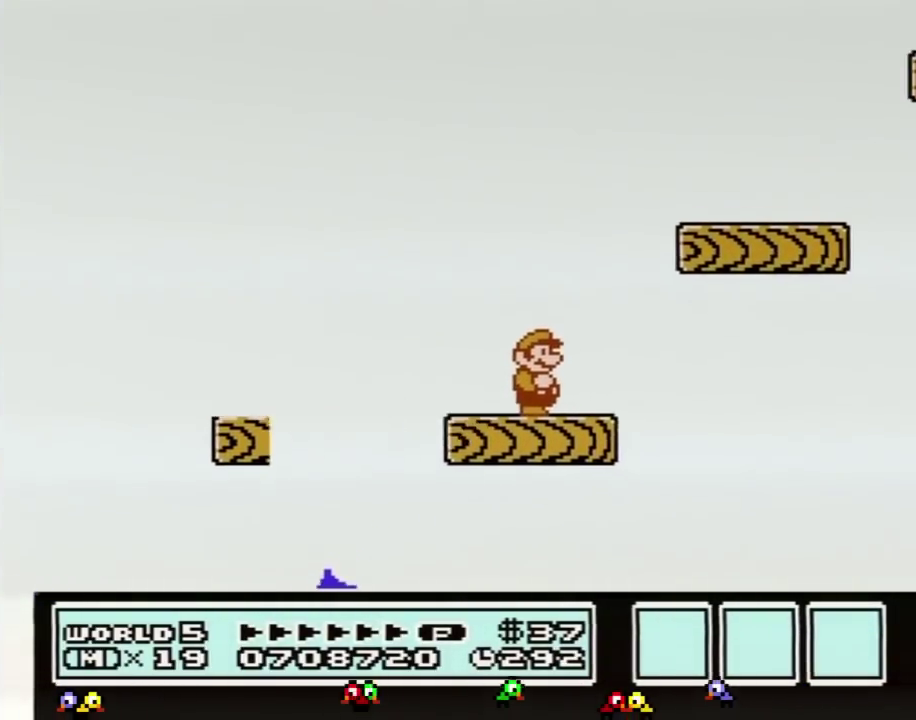
{"buttons": ["B"], "events": [[484, "B", "down"]]}
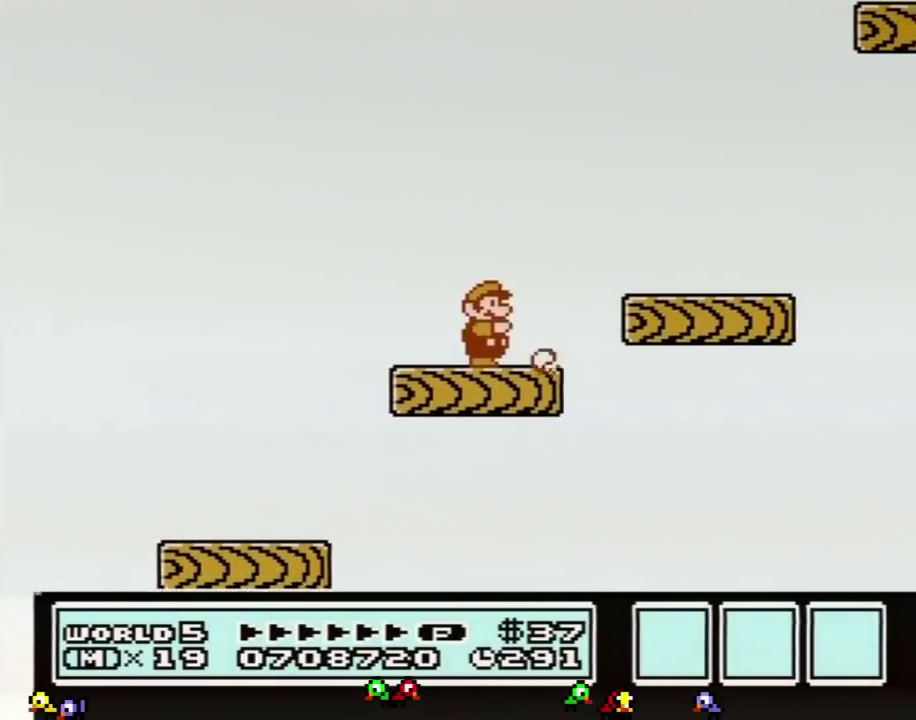
{"buttons": ["B", "DPAD_RIGHT"], "events": [[83, "DPAD_RIGHT", "down"], [200, "A", "down"], [450, "A", "up"]]}
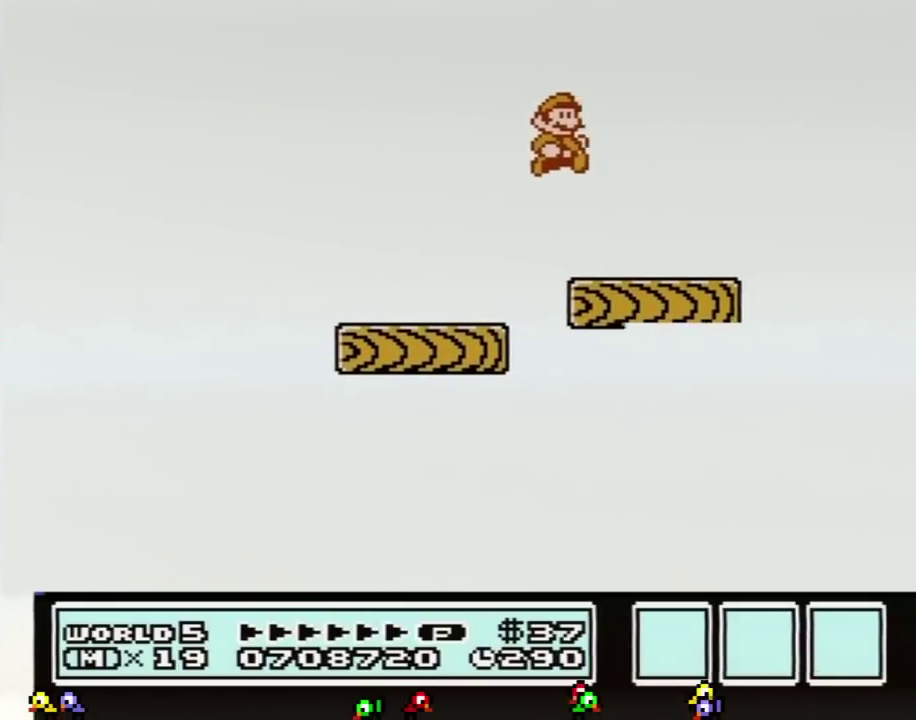
{"buttons": ["DPAD_RIGHT"], "events": [[50, "DPAD_RIGHT", "up"], [134, "DPAD_LEFT", "down"], [200, "B", "up"], [351, "DPAD_LEFT", "up"], [451, "DPAD_RIGHT", "down"]]}
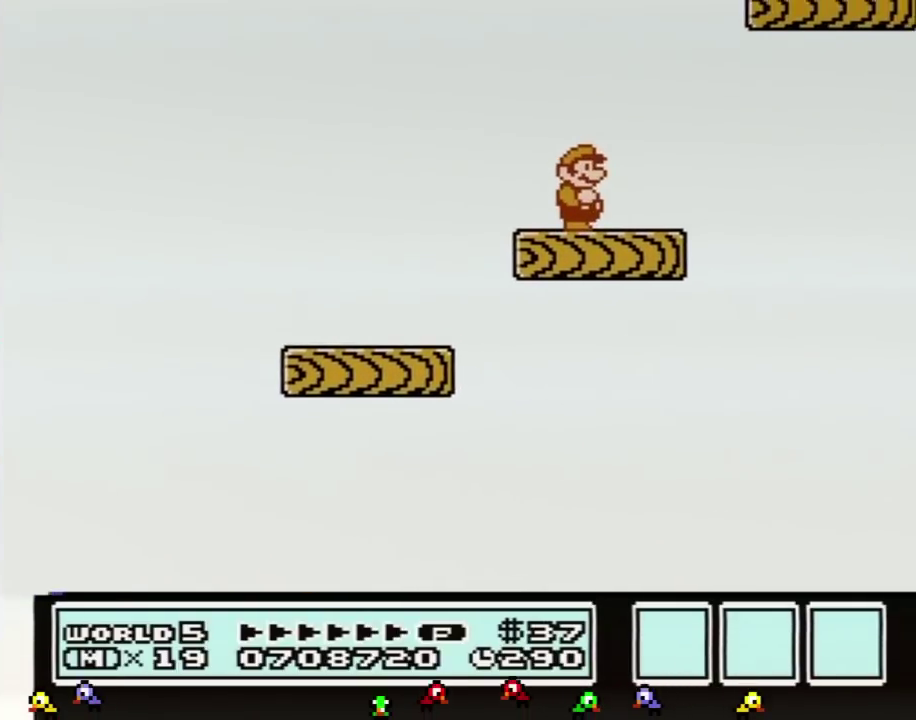
{"buttons": ["B", "DPAD_RIGHT"], "events": [[16, "DPAD_RIGHT", "up"], [200, "B", "down"], [300, "B", "up"], [484, "B", "down"], [484, "DPAD_RIGHT", "down"]]}
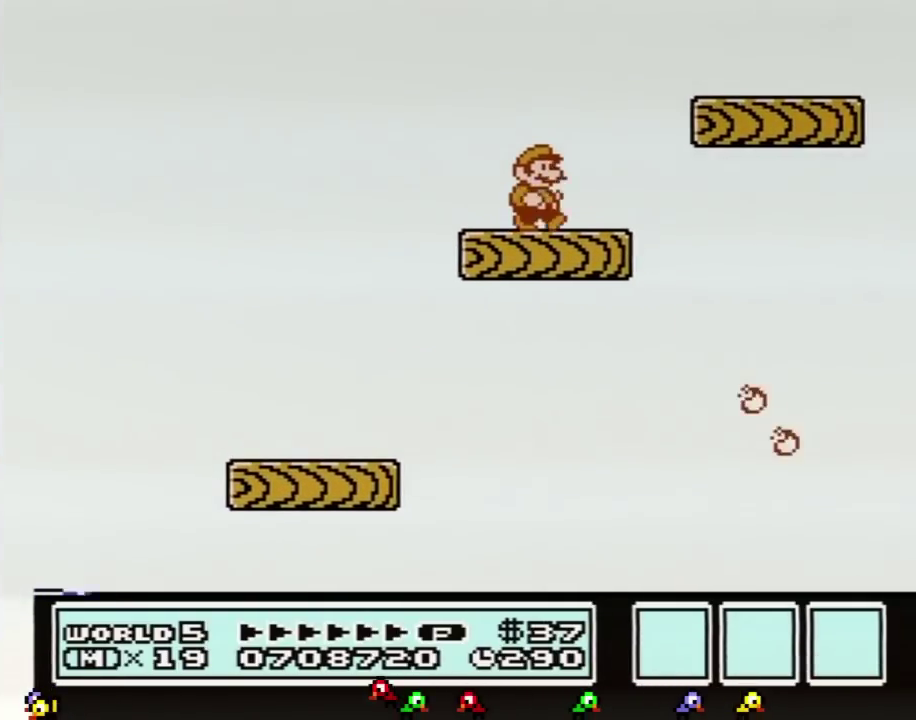
{"buttons": ["B", "DPAD_RIGHT"], "events": [[134, "A", "down"], [334, "A", "up"]]}
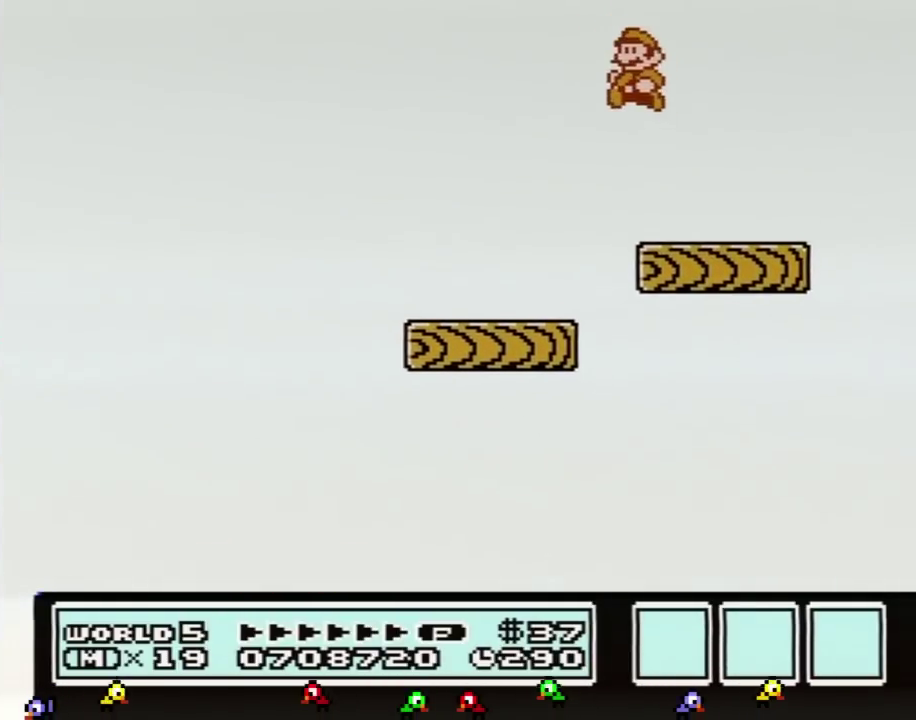
{"buttons": [], "events": [[16, "DPAD_RIGHT", "up"], [100, "DPAD_LEFT", "down"], [333, "B", "up"], [333, "DPAD_LEFT", "up"], [383, "DPAD_RIGHT", "down"], [484, "DPAD_RIGHT", "up"]]}
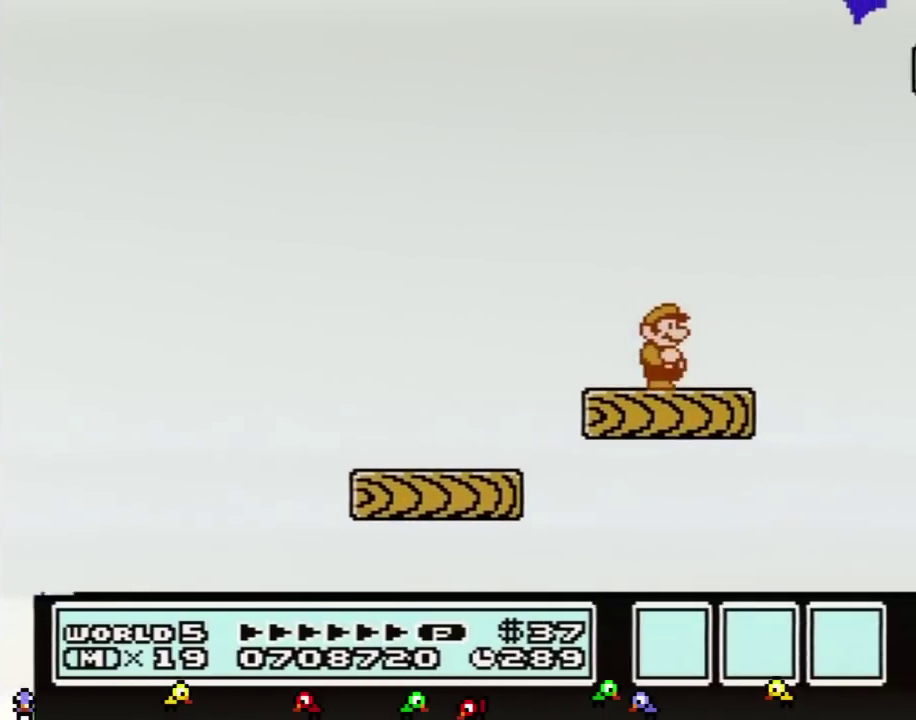
{"buttons": [], "events": []}
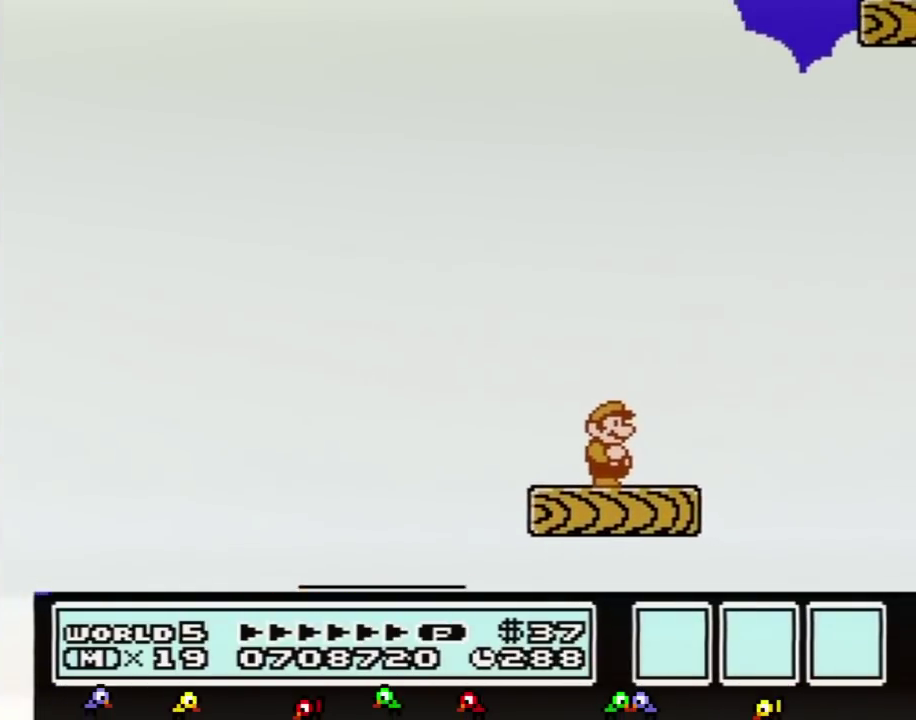
{"buttons": [], "events": []}
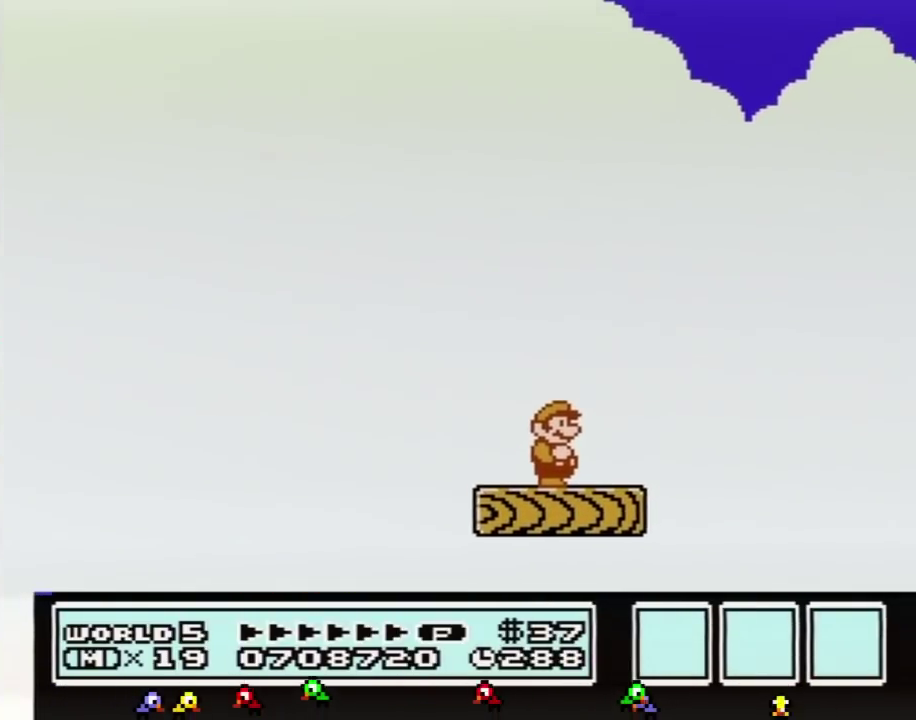
{"buttons": [], "events": []}